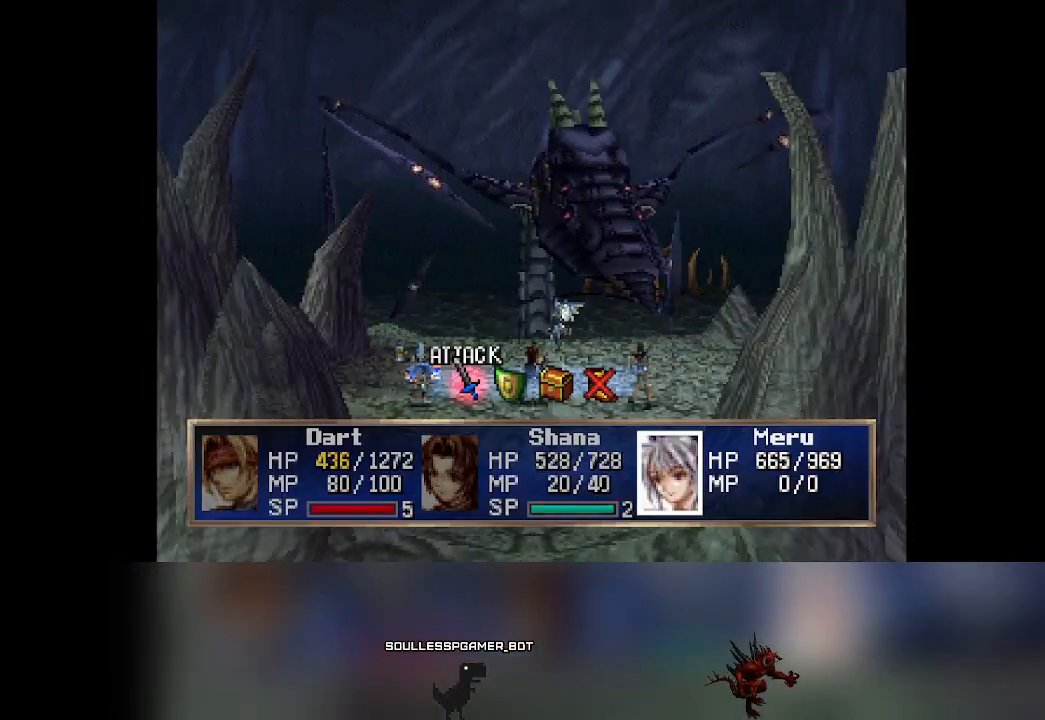
Gameplay with a controller (PlayStation layout); each line is a JSON object with the inputs held at the frame after it. "events" lists button and stick changes between this image and that frame as [ms after this image, input, new state], when the widget could be followed in between. Not read: L3 R3 right_stick.
{"buttons": [], "left_stick": "center", "events": [[133, "DPAD_RIGHT", "down"], [183, "DPAD_RIGHT", "up"], [300, "CROSS", "down"], [500, "CROSS", "up"]]}
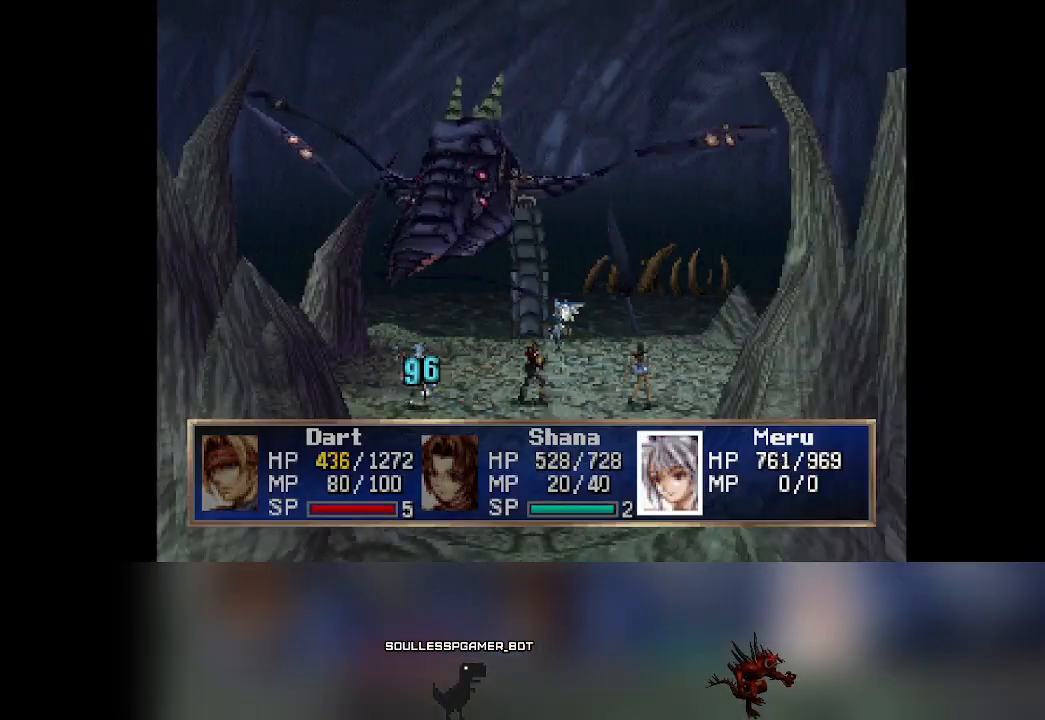
{"buttons": [], "left_stick": "center", "events": []}
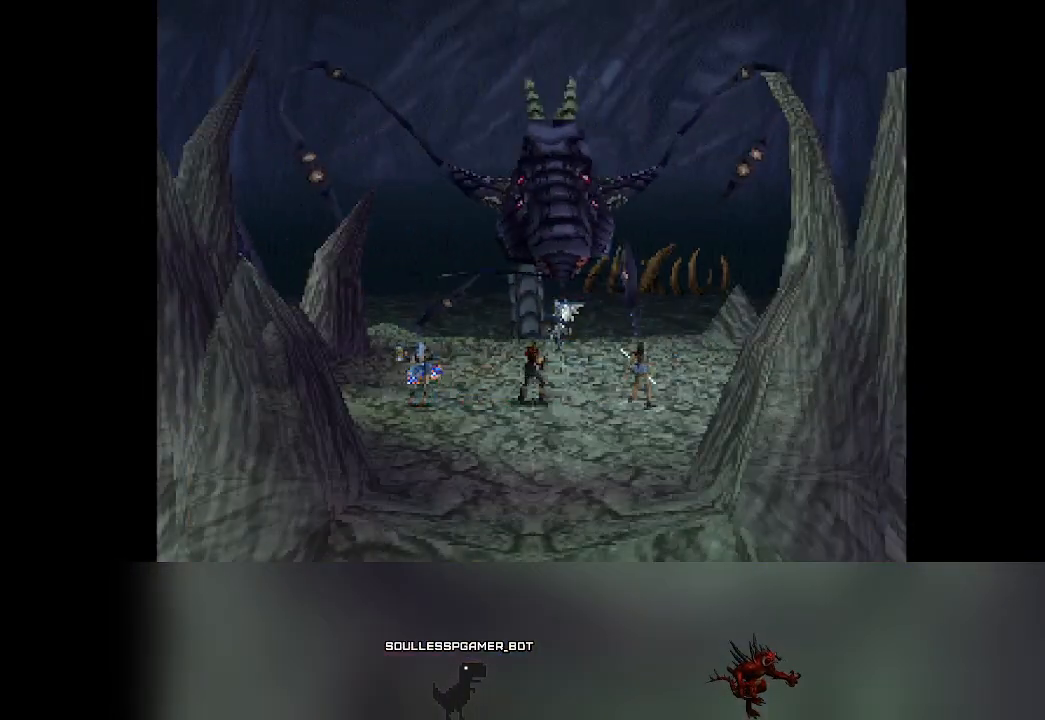
{"buttons": [], "left_stick": "center", "events": []}
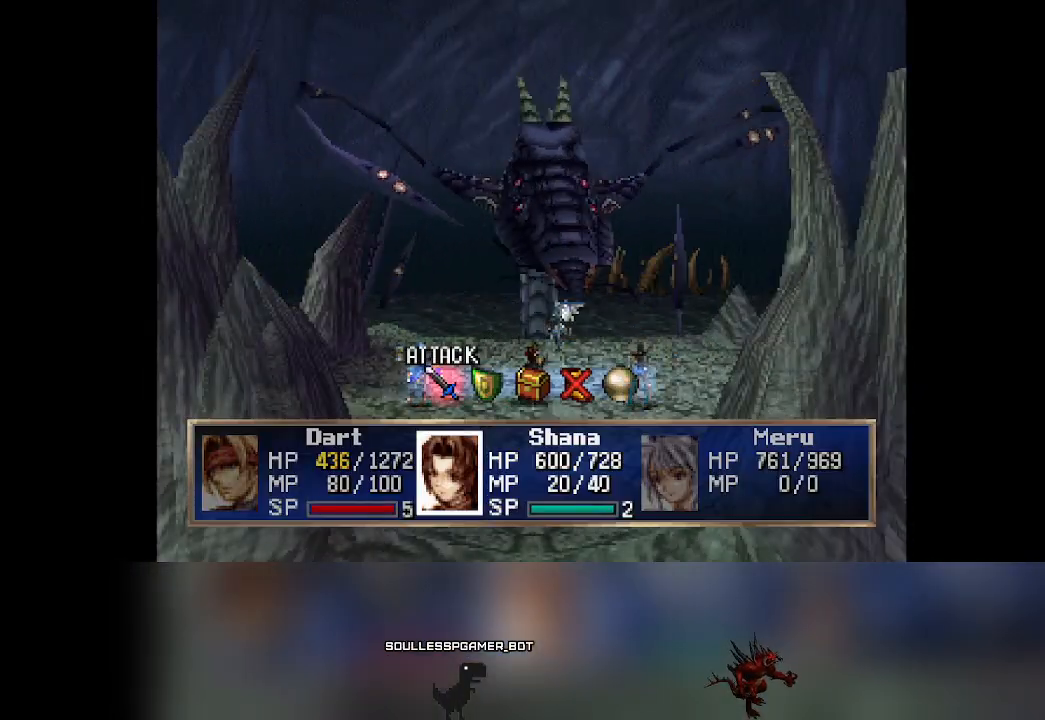
{"buttons": ["CROSS"], "left_stick": "center", "events": [[67, "DPAD_RIGHT", "down"], [100, "DPAD_RIGHT", "up"], [417, "CROSS", "down"]]}
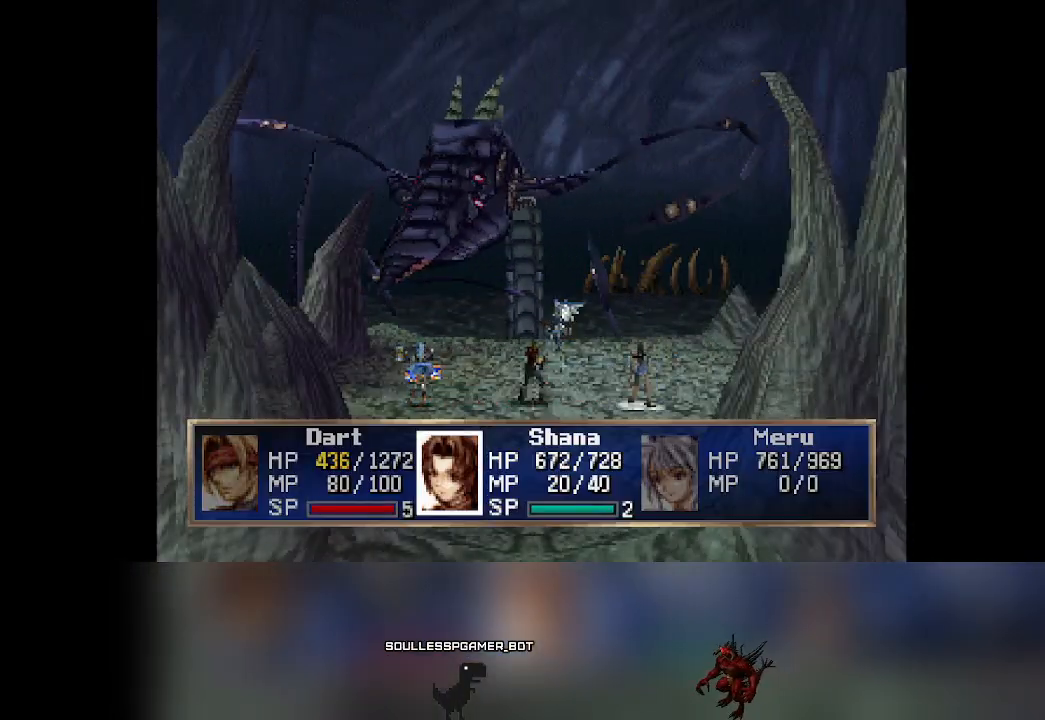
{"buttons": [], "left_stick": "center", "events": [[67, "CROSS", "up"]]}
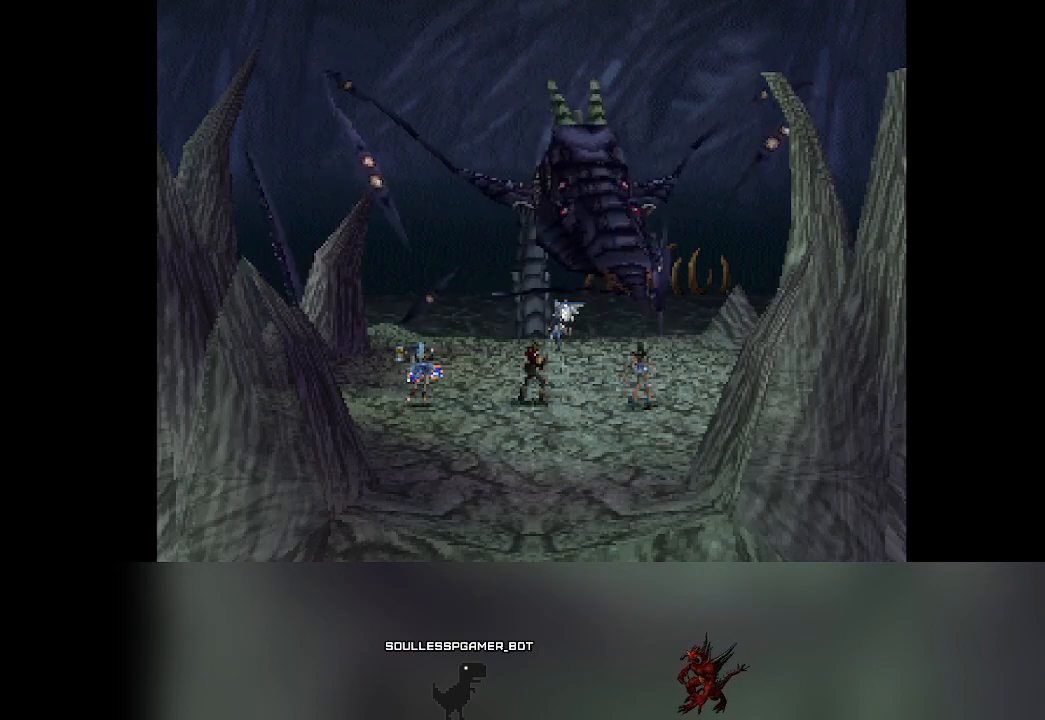
{"buttons": [], "left_stick": "center", "events": []}
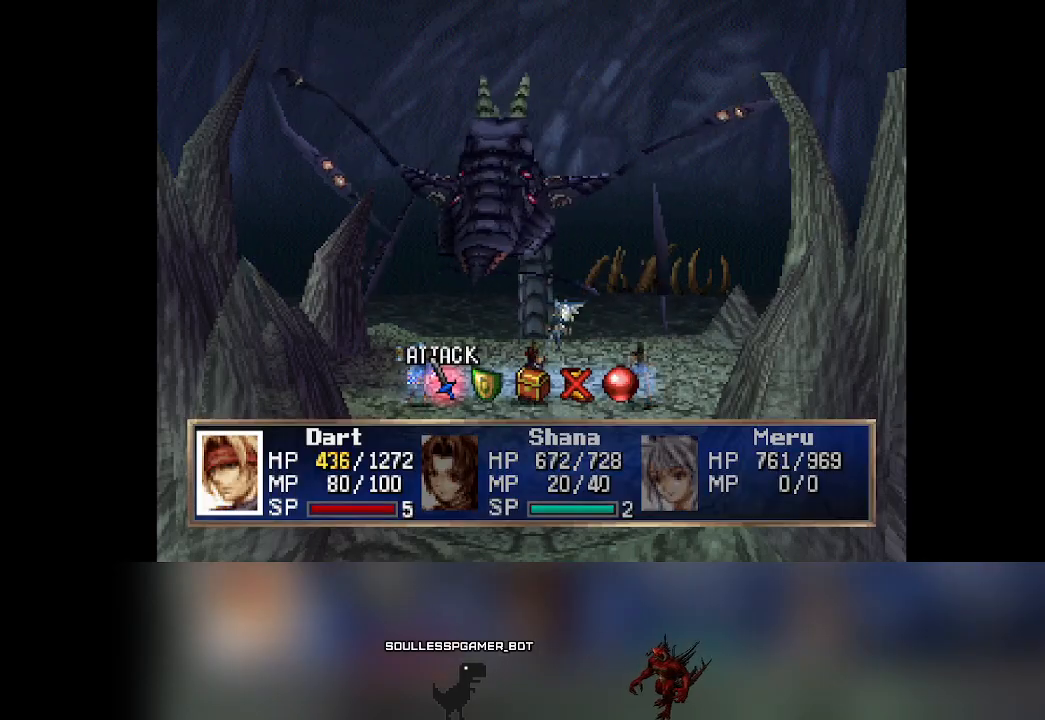
{"buttons": [], "left_stick": "center", "events": [[150, "DPAD_RIGHT", "down"], [167, "DPAD_RIGHT", "up"]]}
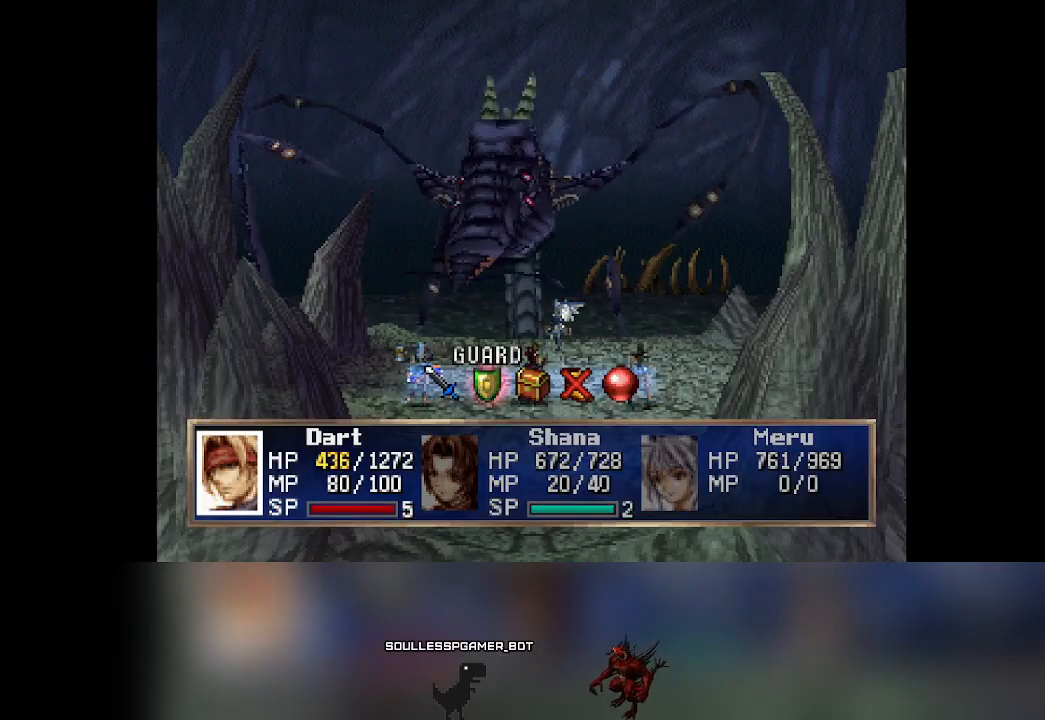
{"buttons": [], "left_stick": "center", "events": [[117, "CROSS", "down"], [300, "CROSS", "up"]]}
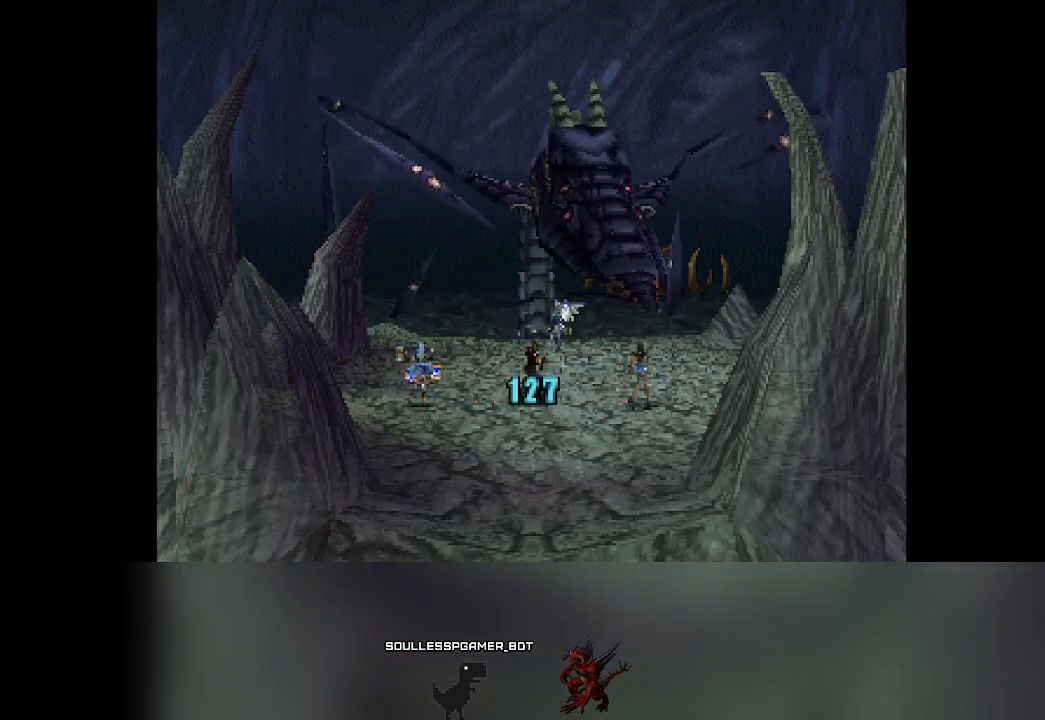
{"buttons": [], "left_stick": "center", "events": []}
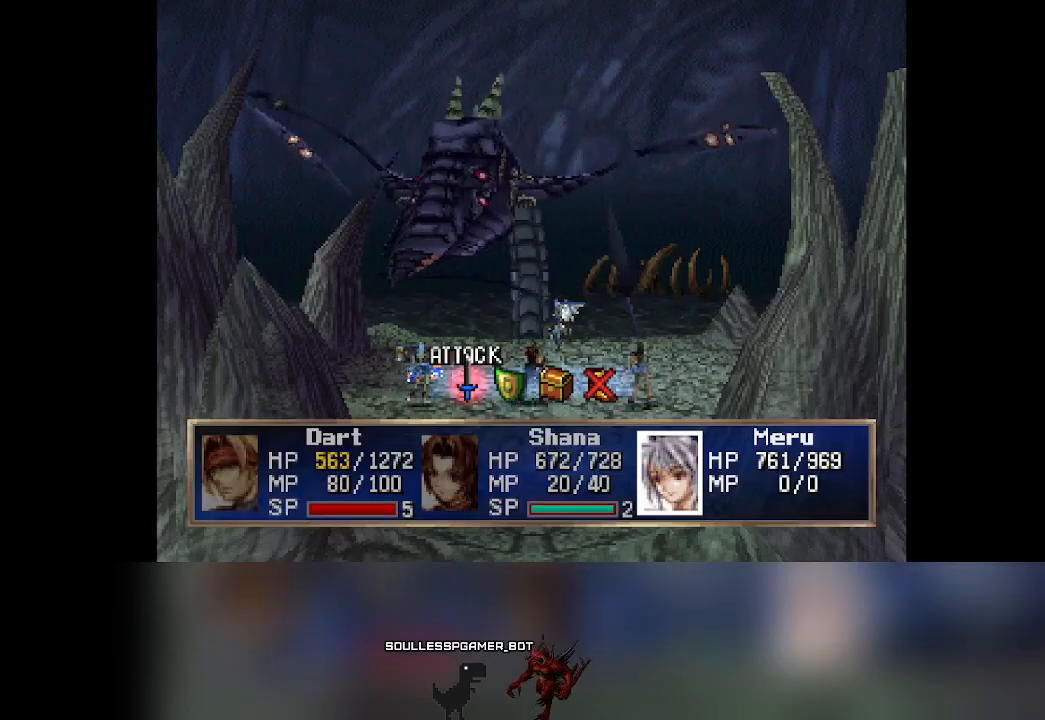
{"buttons": [], "left_stick": "center", "events": []}
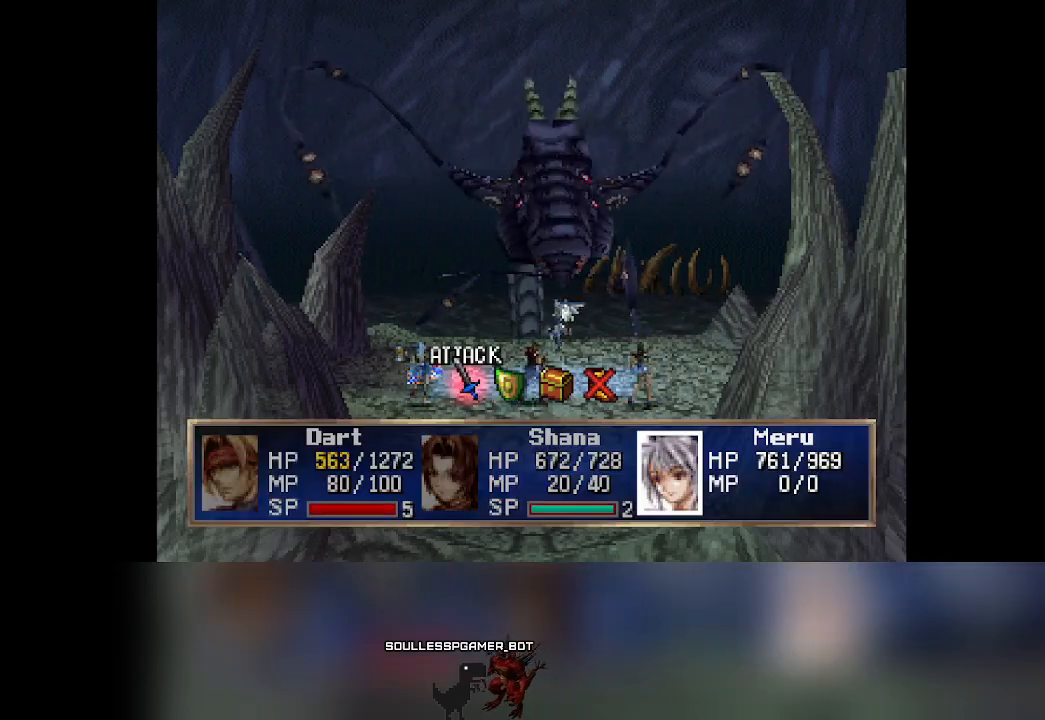
{"buttons": [], "left_stick": "center", "events": [[50, "DPAD_RIGHT", "down"], [100, "DPAD_RIGHT", "up"], [267, "CROSS", "down"], [500, "CROSS", "up"]]}